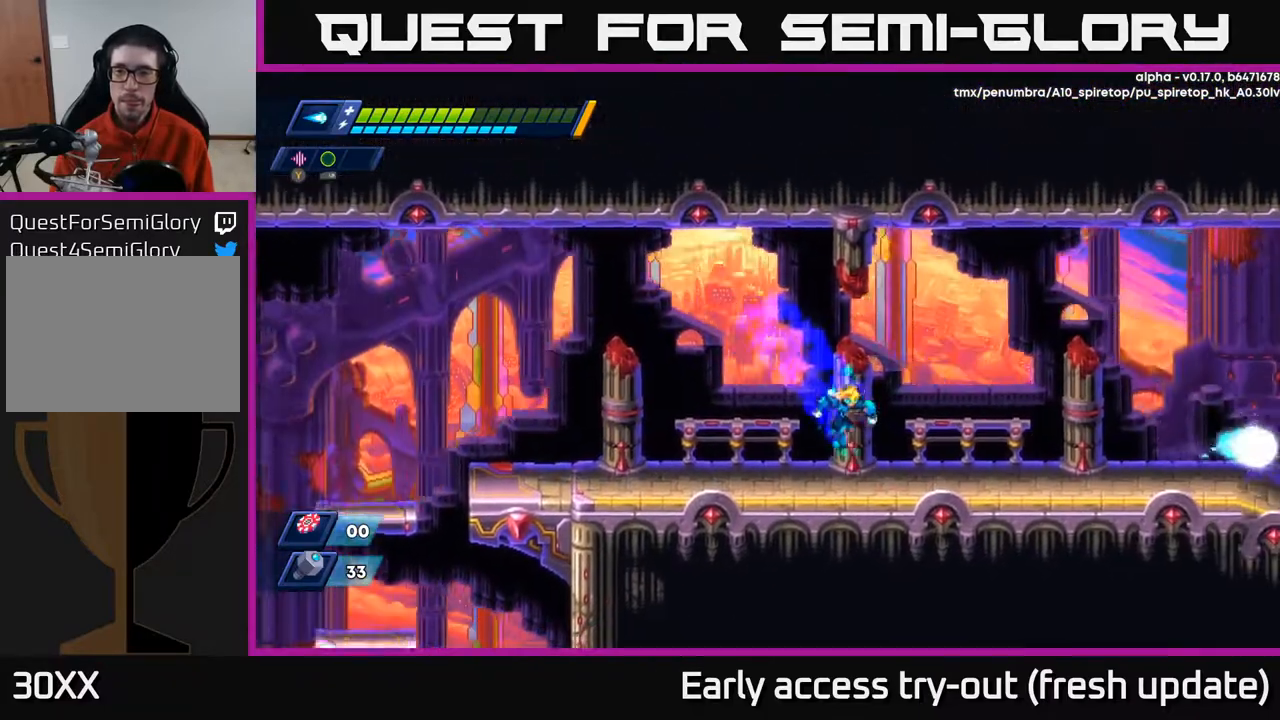
Gameplay with a controller (Xbox layout); each line is a JSON object with the inputs held at the frame after it. "events" lists button and stick changes between this image and that frame as [ms after this image, input, new state], when the widget could be followed in between.
{"buttons": ["R2", "DPAD_RIGHT"], "left_stick": "center", "right_stick": "center", "events": [[117, "A", "down"], [283, "A", "up"]]}
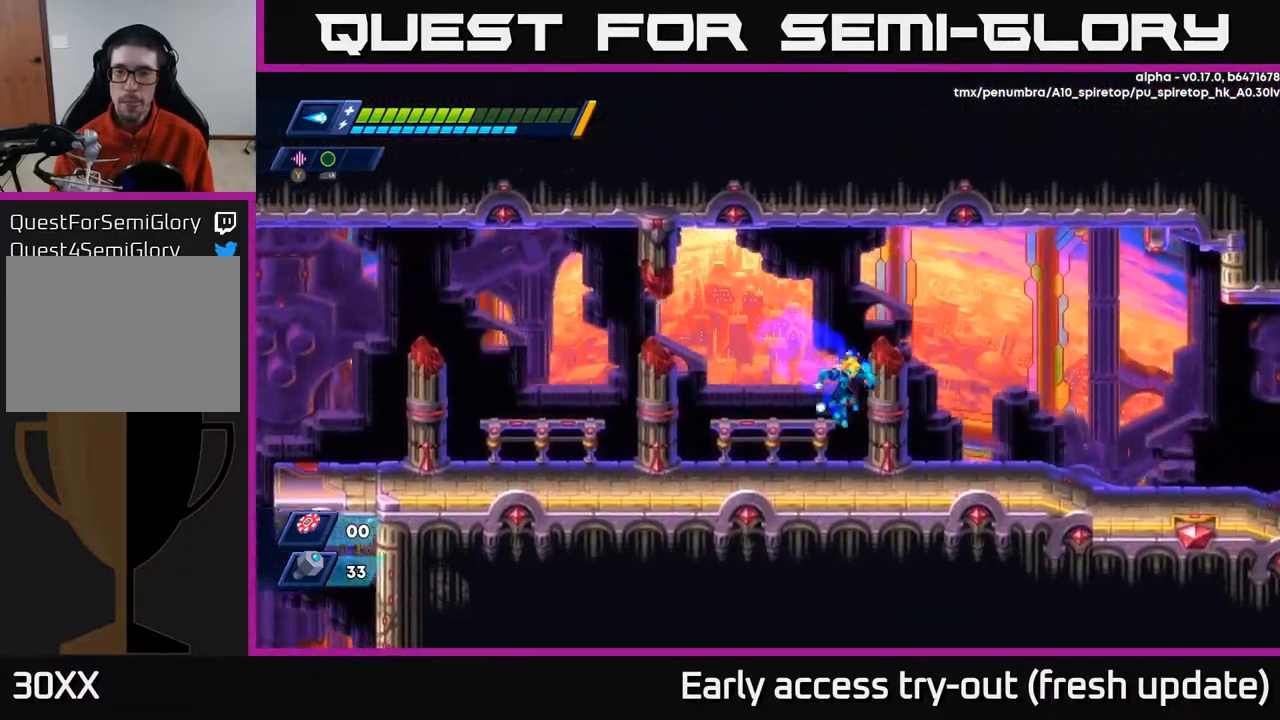
{"buttons": ["R2", "DPAD_RIGHT"], "left_stick": "center", "right_stick": "center", "events": [[183, "A", "down"], [267, "A", "up"]]}
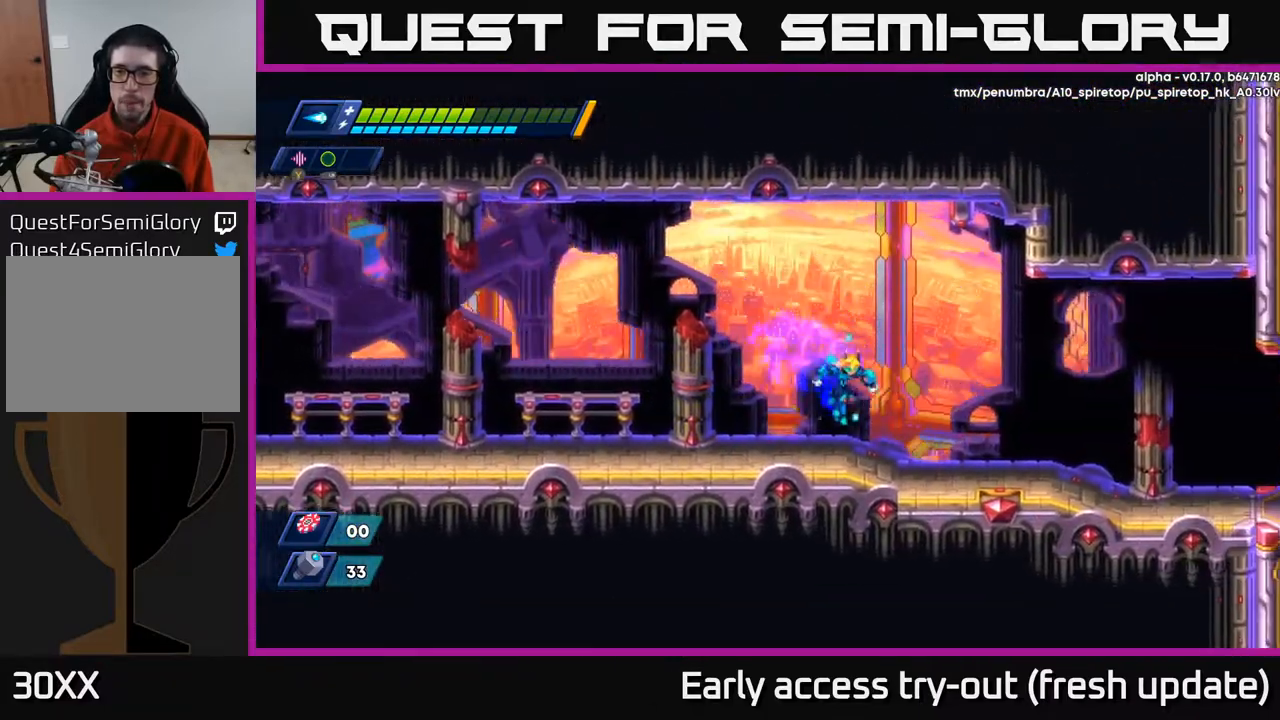
{"buttons": ["R2", "DPAD_RIGHT"], "left_stick": "center", "right_stick": "center", "events": [[150, "A", "down"], [217, "A", "up"]]}
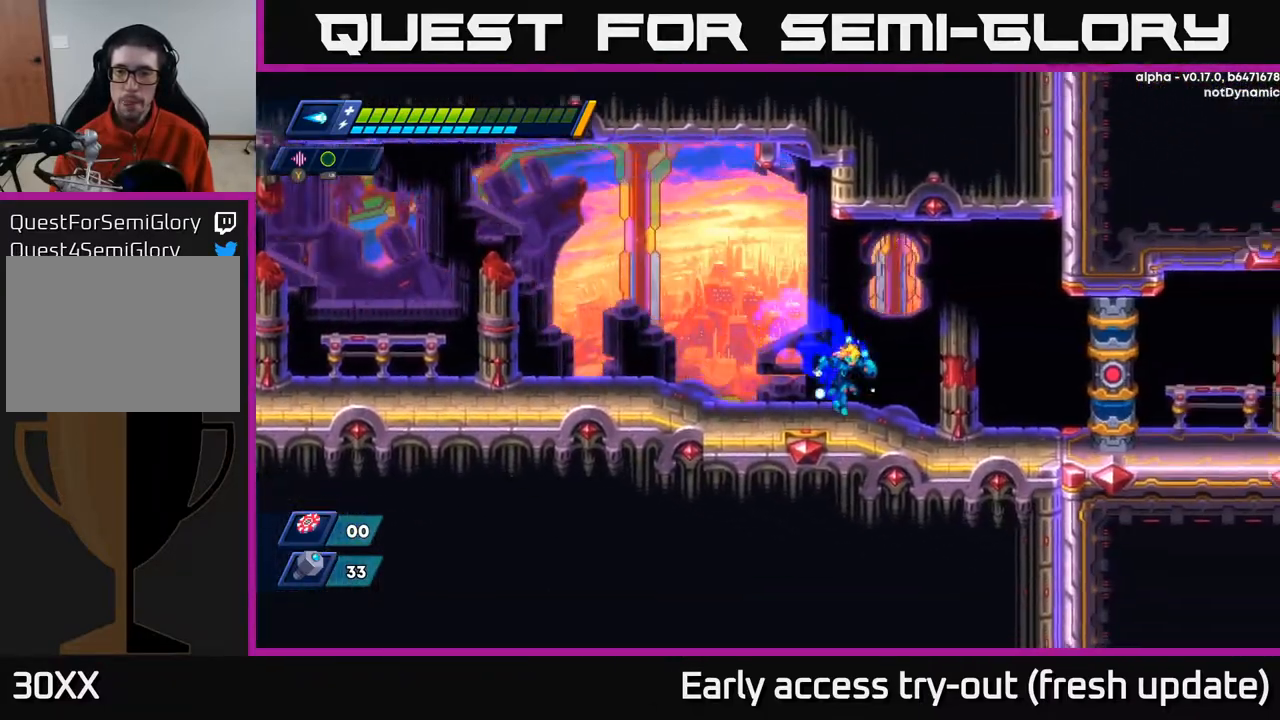
{"buttons": ["R2", "DPAD_RIGHT"], "left_stick": "center", "right_stick": "center", "events": [[83, "A", "down"], [167, "A", "up"]]}
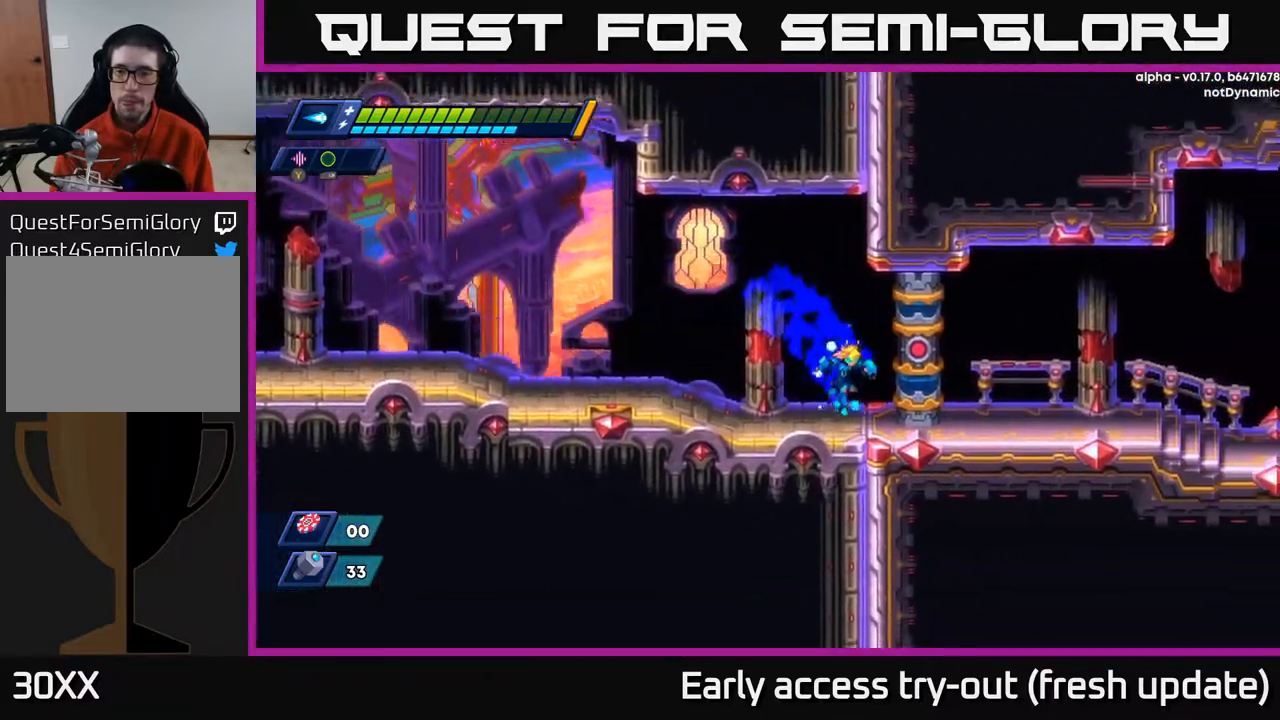
{"buttons": ["DPAD_RIGHT"], "left_stick": "center", "right_stick": "center", "events": [[67, "A", "down"], [67, "R2", "up"], [100, "DPAD_RIGHT", "up"], [133, "A", "up"], [150, "DPAD_LEFT", "down"], [200, "DPAD_LEFT", "up"], [450, "DPAD_RIGHT", "down"]]}
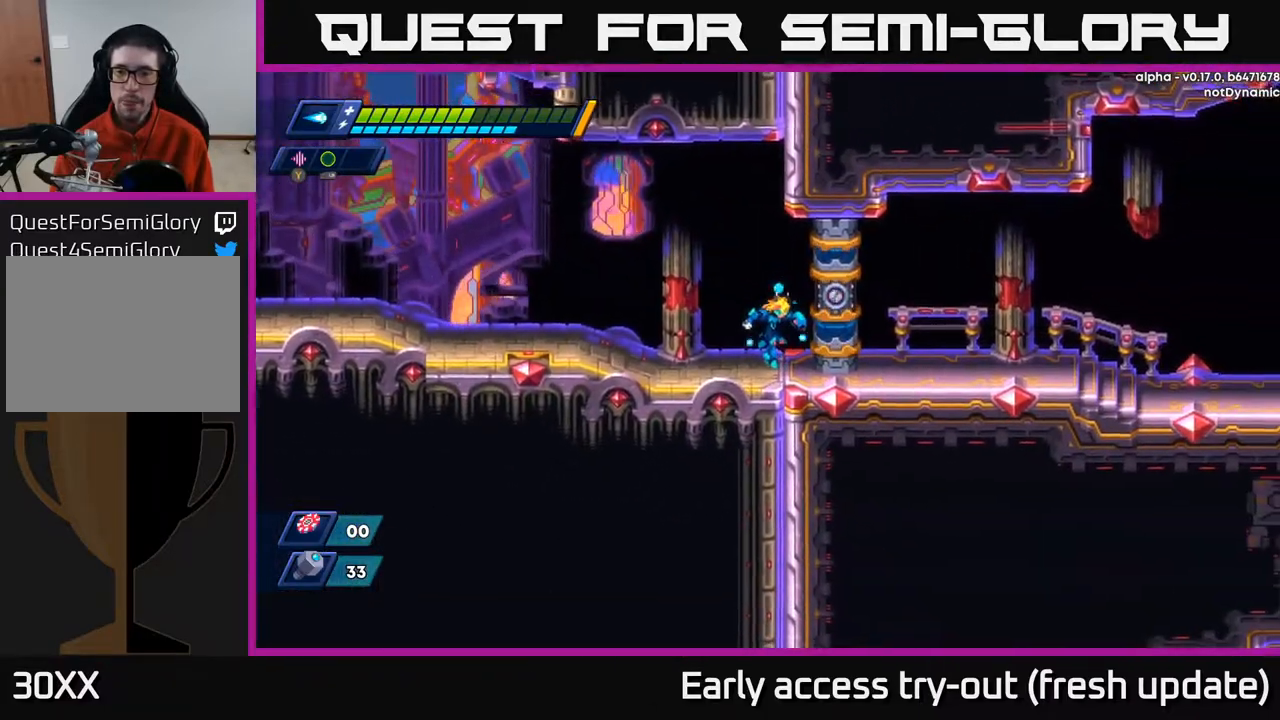
{"buttons": [], "left_stick": "center", "right_stick": "center", "events": [[183, "DPAD_RIGHT", "up"]]}
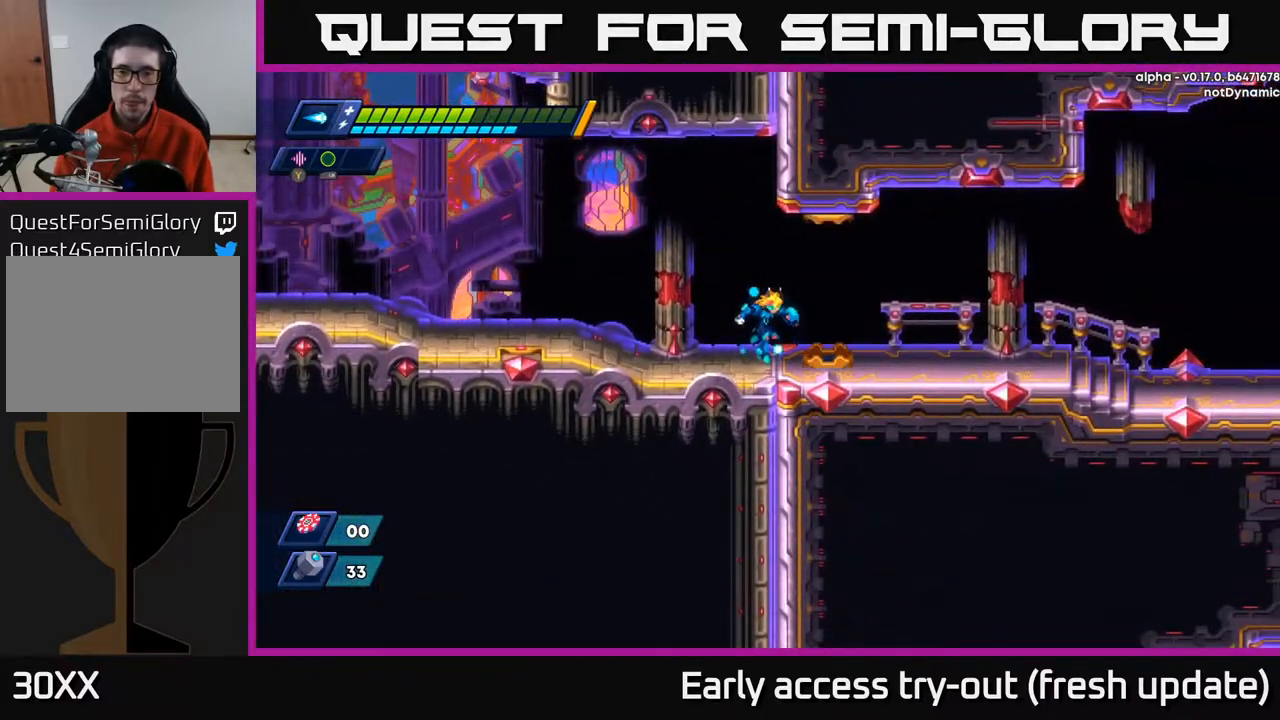
{"buttons": ["DPAD_RIGHT"], "left_stick": "center", "right_stick": "center", "events": [[483, "DPAD_RIGHT", "down"]]}
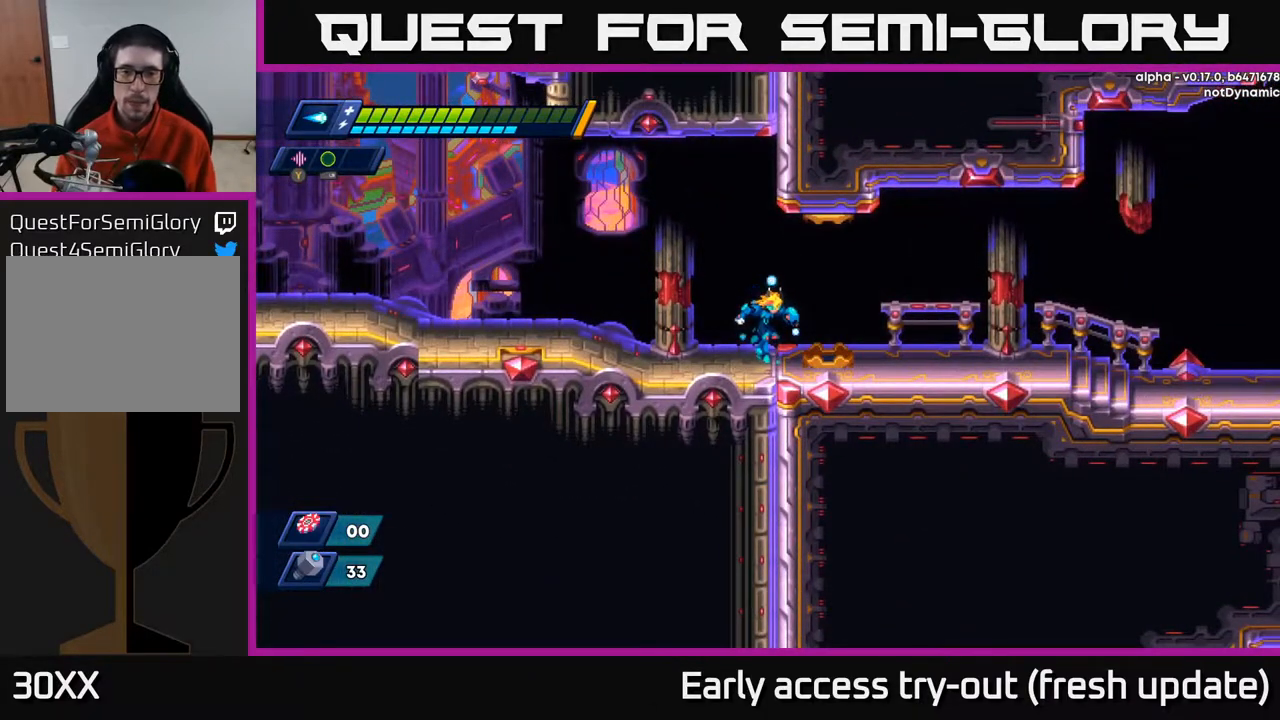
{"buttons": [], "left_stick": "center", "right_stick": "center", "events": [[300, "DPAD_RIGHT", "up"]]}
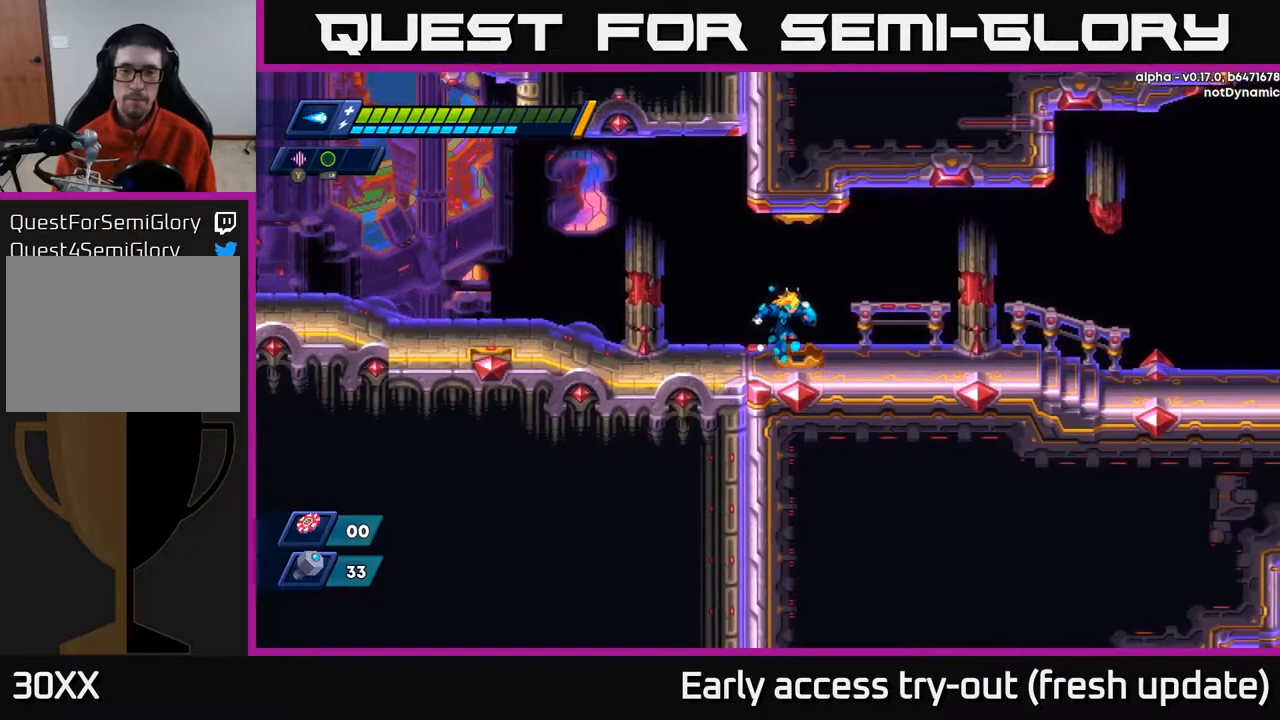
{"buttons": [], "left_stick": "center", "right_stick": "center", "events": []}
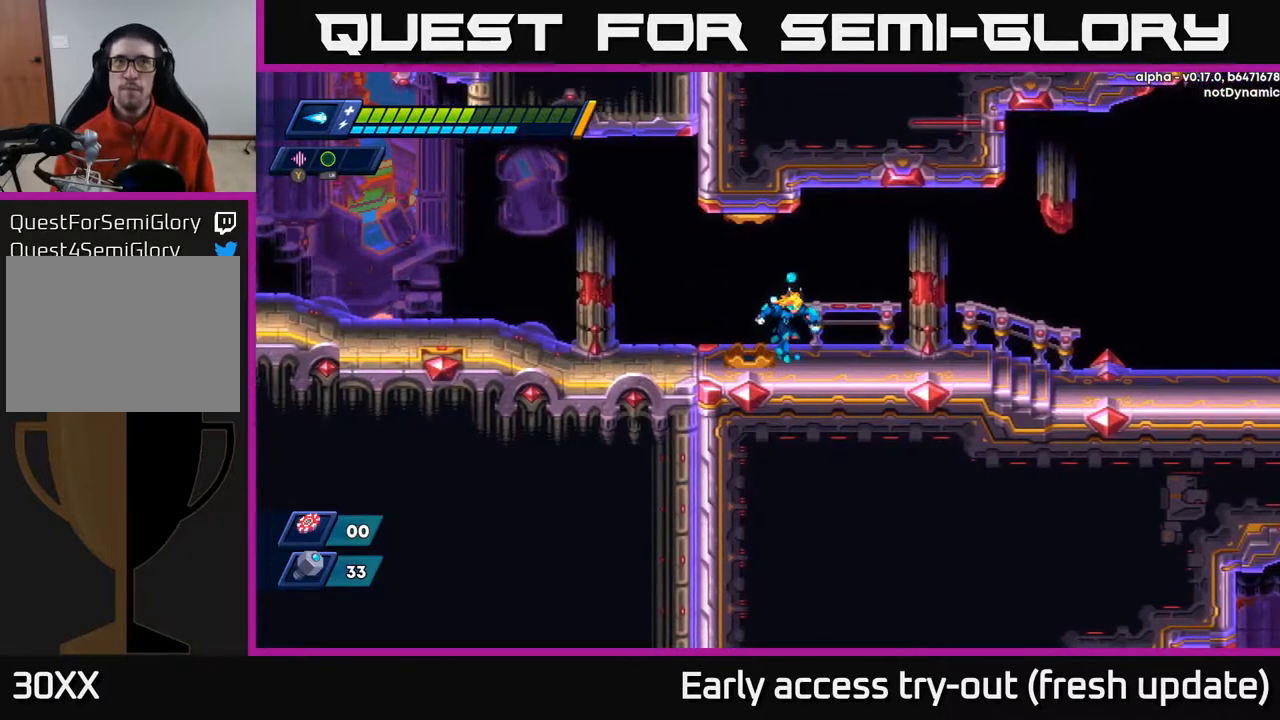
{"buttons": [], "left_stick": "center", "right_stick": "center", "events": []}
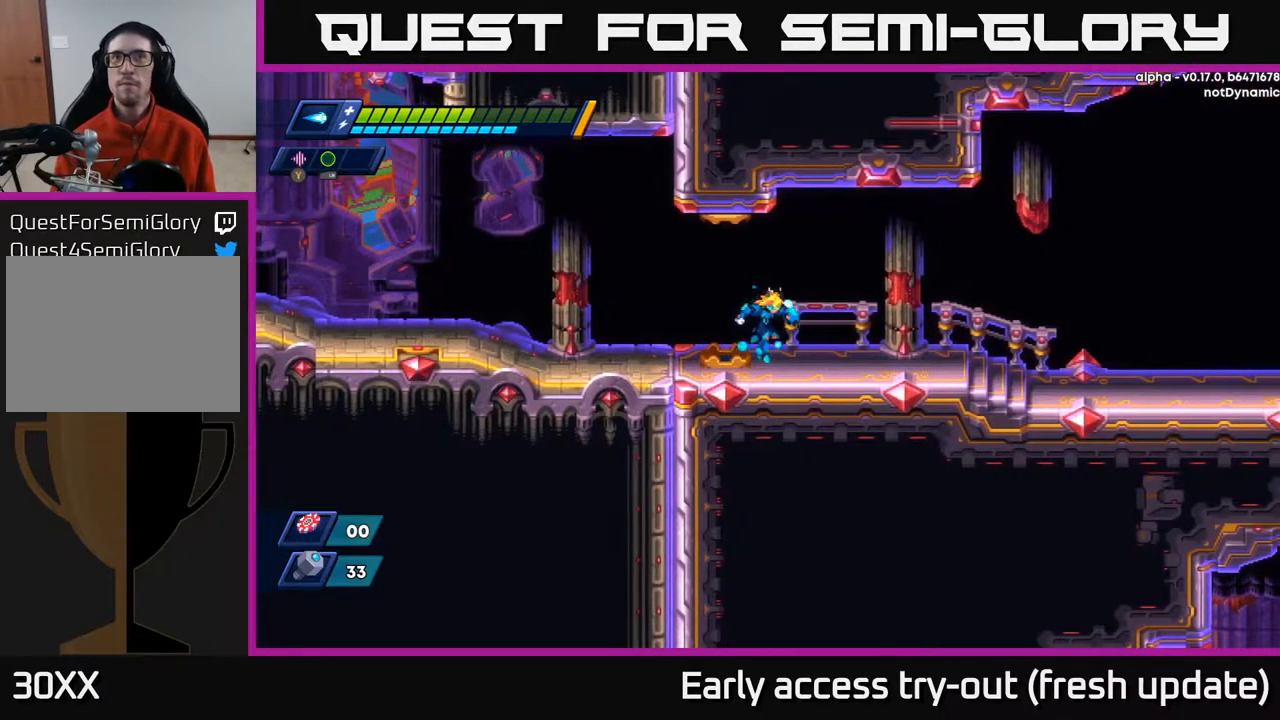
{"buttons": ["R2", "DPAD_RIGHT"], "left_stick": "center", "right_stick": "center", "events": [[383, "DPAD_RIGHT", "down"], [483, "R2", "down"]]}
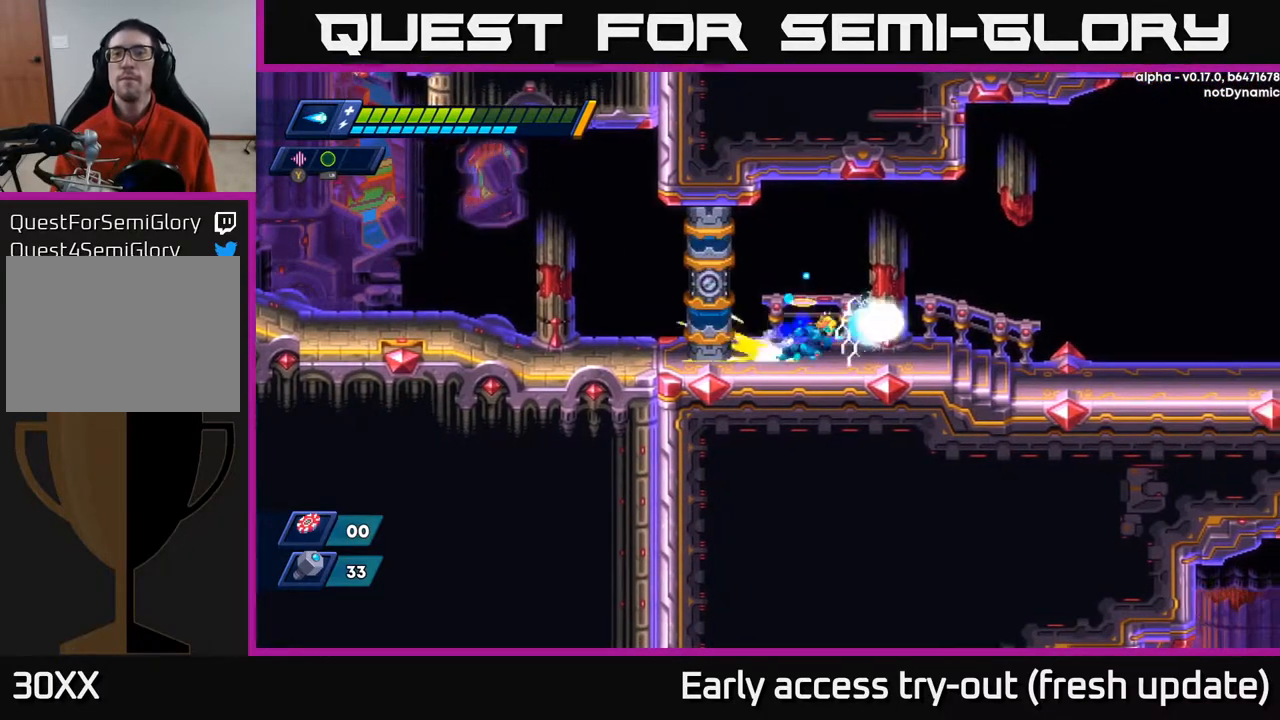
{"buttons": ["R2", "DPAD_RIGHT"], "left_stick": "center", "right_stick": "center", "events": [[183, "A", "down"], [367, "A", "up"]]}
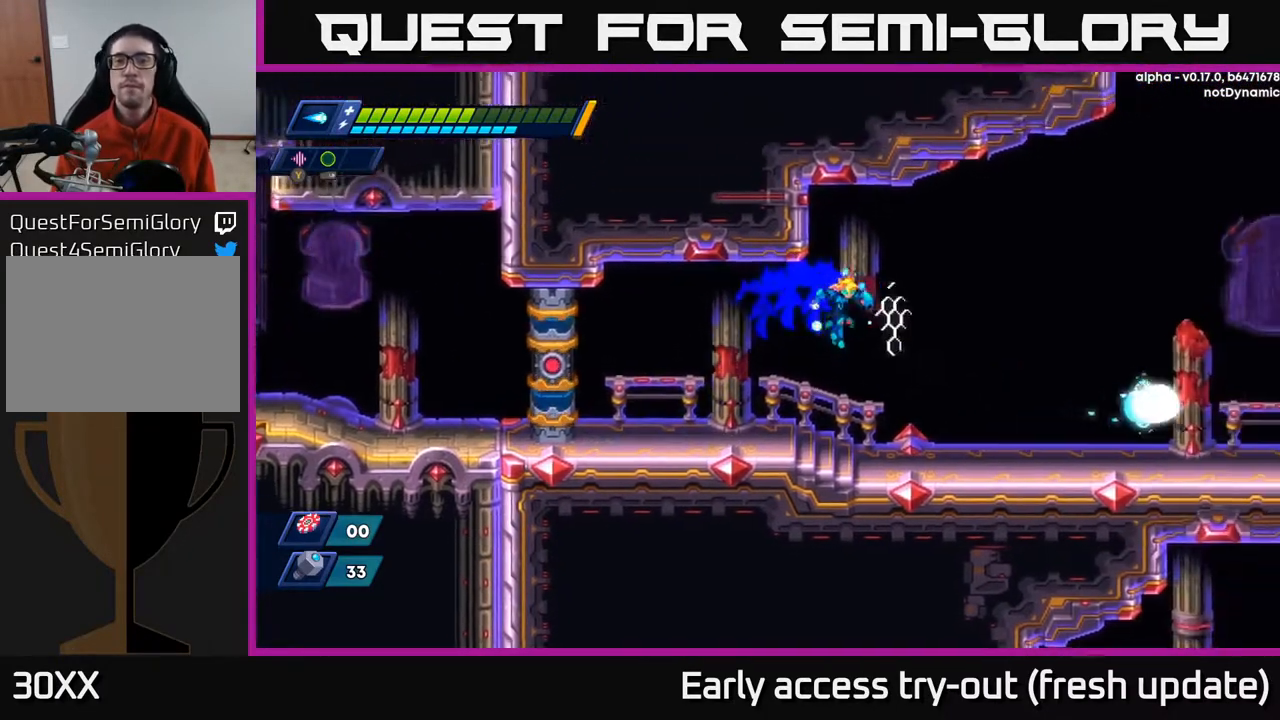
{"buttons": ["A", "R2", "DPAD_RIGHT"], "left_stick": "center", "right_stick": "center", "events": [[367, "A", "down"]]}
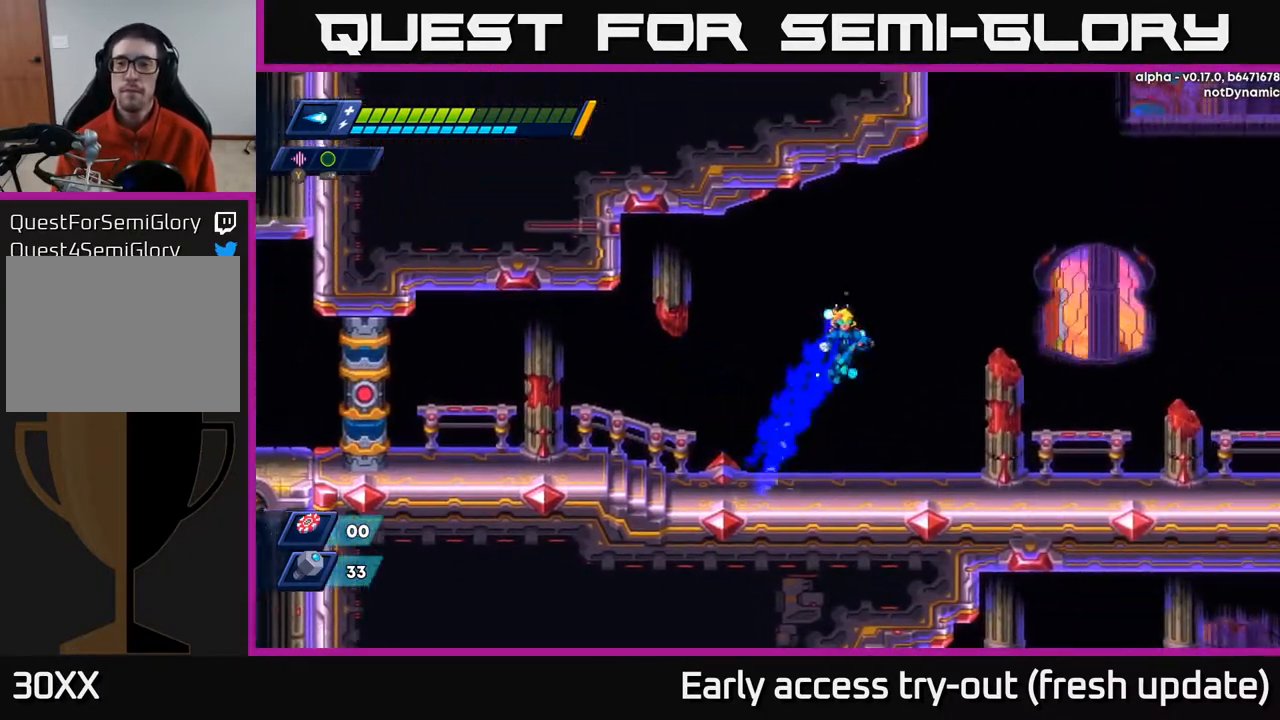
{"buttons": ["DPAD_RIGHT"], "left_stick": "center", "right_stick": "center", "events": [[367, "A", "up"], [367, "R2", "up"]]}
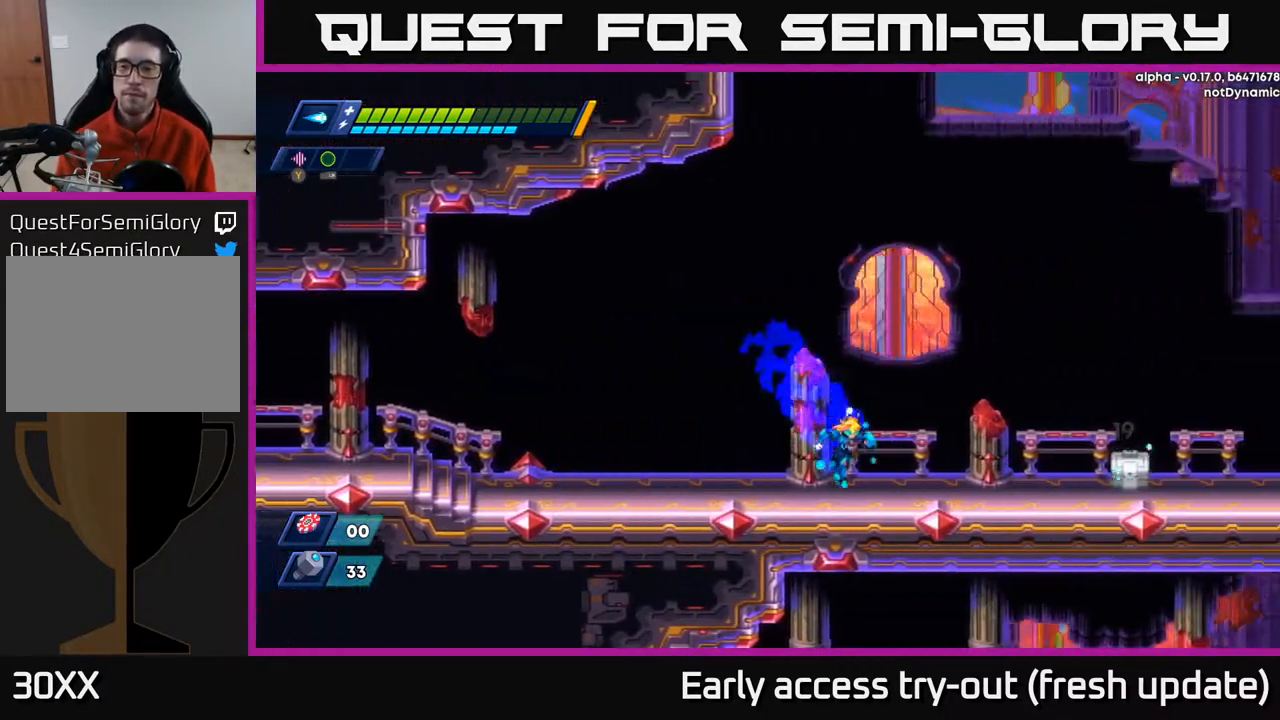
{"buttons": ["DPAD_RIGHT"], "left_stick": "center", "right_stick": "center", "events": [[100, "R2", "down"], [183, "X", "down"], [267, "R2", "up"], [283, "X", "up"]]}
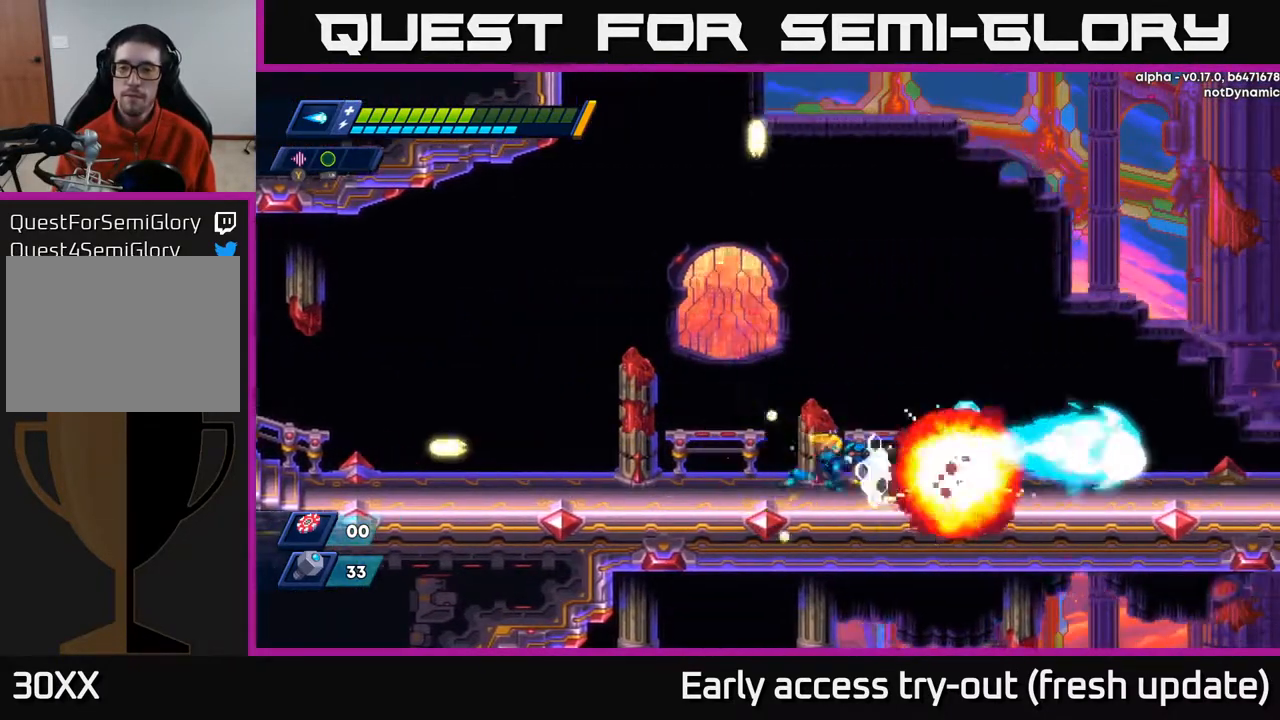
{"buttons": ["DPAD_RIGHT"], "left_stick": "center", "right_stick": "center", "events": [[67, "R2", "down"], [100, "A", "down"], [233, "A", "up"], [233, "R2", "up"]]}
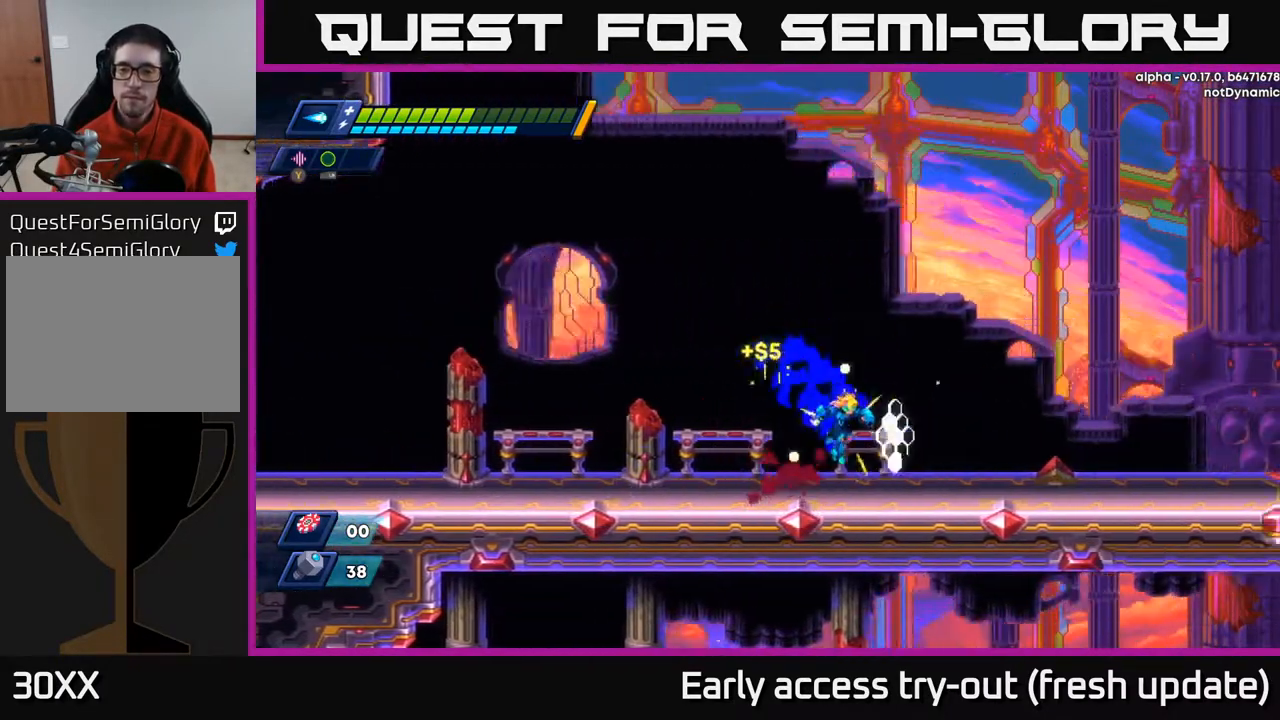
{"buttons": ["R2", "DPAD_RIGHT"], "left_stick": "center", "right_stick": "center", "events": [[133, "R2", "down"], [150, "A", "down"], [317, "A", "up"]]}
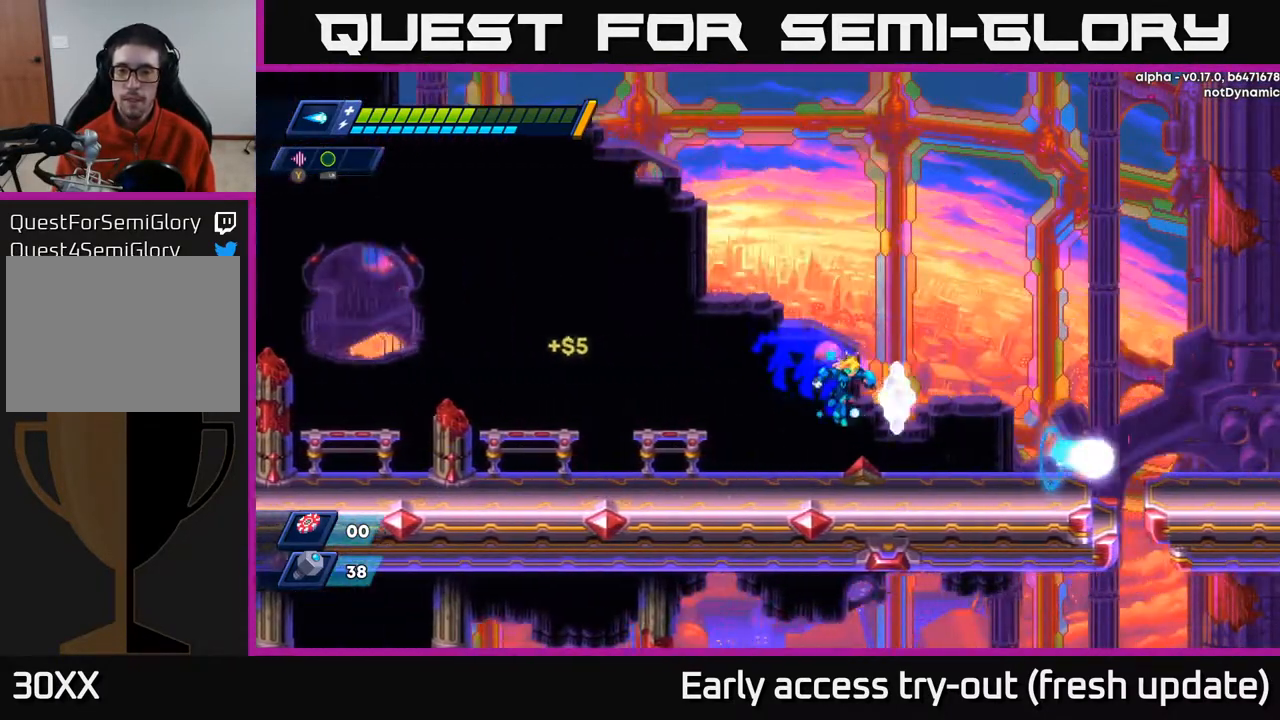
{"buttons": ["A", "R2", "DPAD_RIGHT"], "left_stick": "center", "right_stick": "center", "events": [[83, "R2", "up"], [233, "R2", "down"], [283, "A", "down"]]}
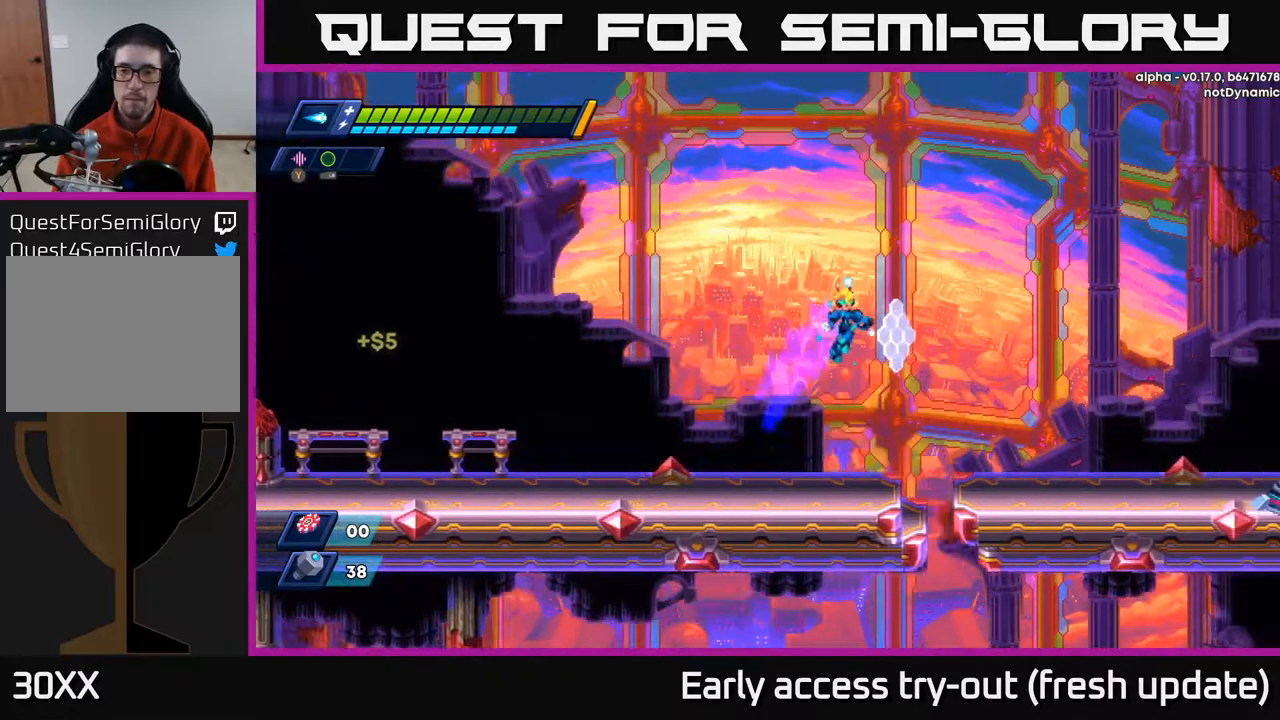
{"buttons": ["DPAD_RIGHT"], "left_stick": "center", "right_stick": "center", "events": [[150, "A", "up"], [300, "R2", "up"]]}
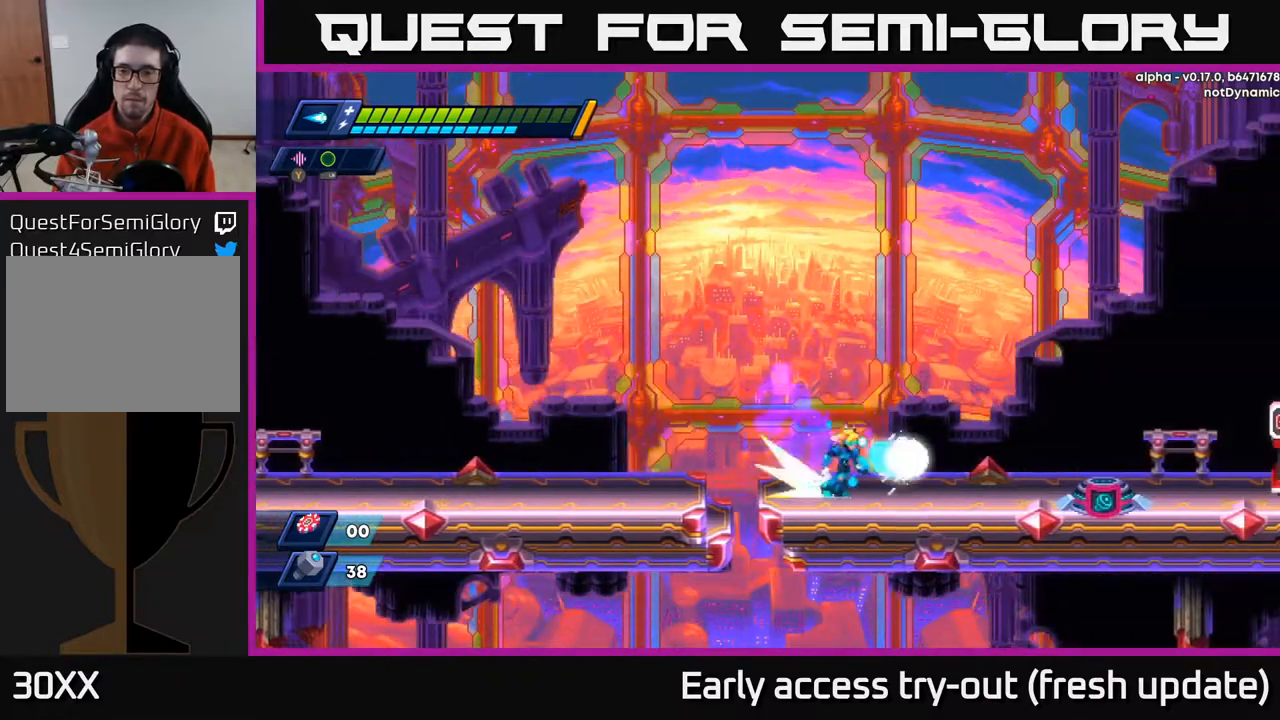
{"buttons": ["R2", "DPAD_RIGHT"], "left_stick": "center", "right_stick": "center", "events": [[17, "R2", "down"], [50, "A", "down"], [50, "X", "down"], [83, "A", "up"], [167, "R2", "up"], [183, "X", "up"], [283, "R2", "down"]]}
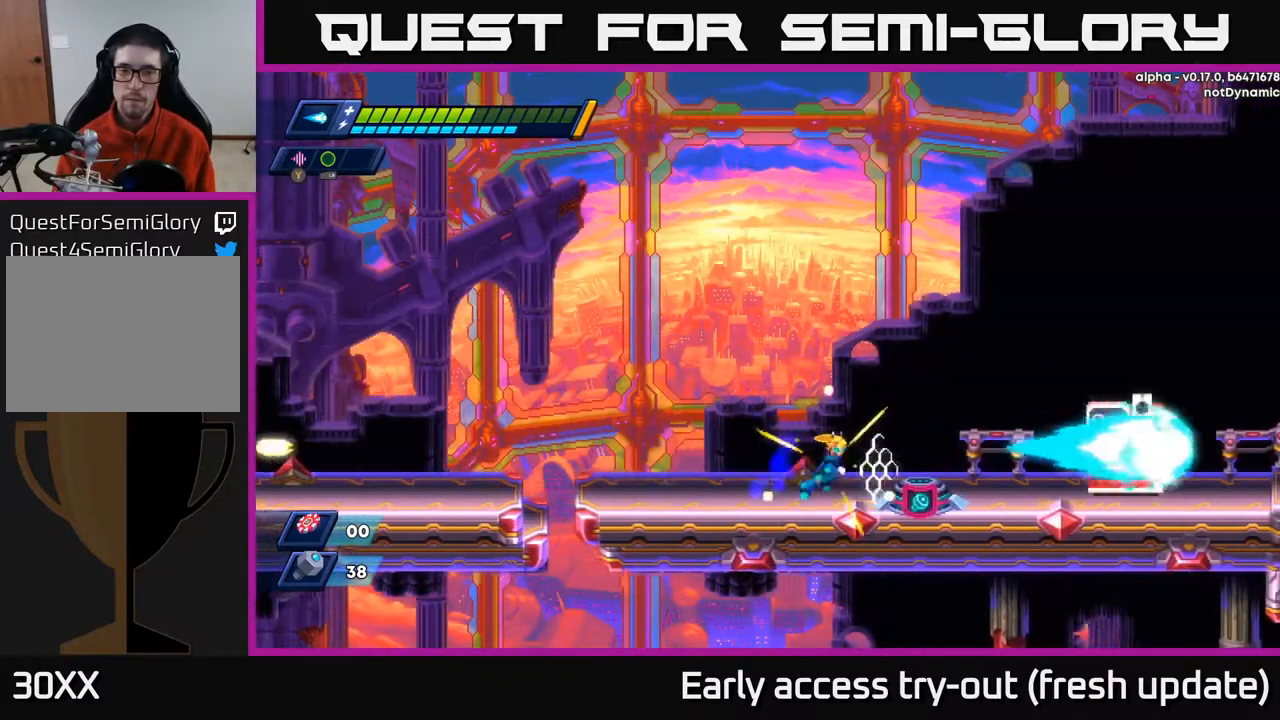
{"buttons": [], "left_stick": "center", "right_stick": "center", "events": [[50, "A", "down"], [183, "A", "up"], [200, "R2", "up"], [450, "DPAD_RIGHT", "up"]]}
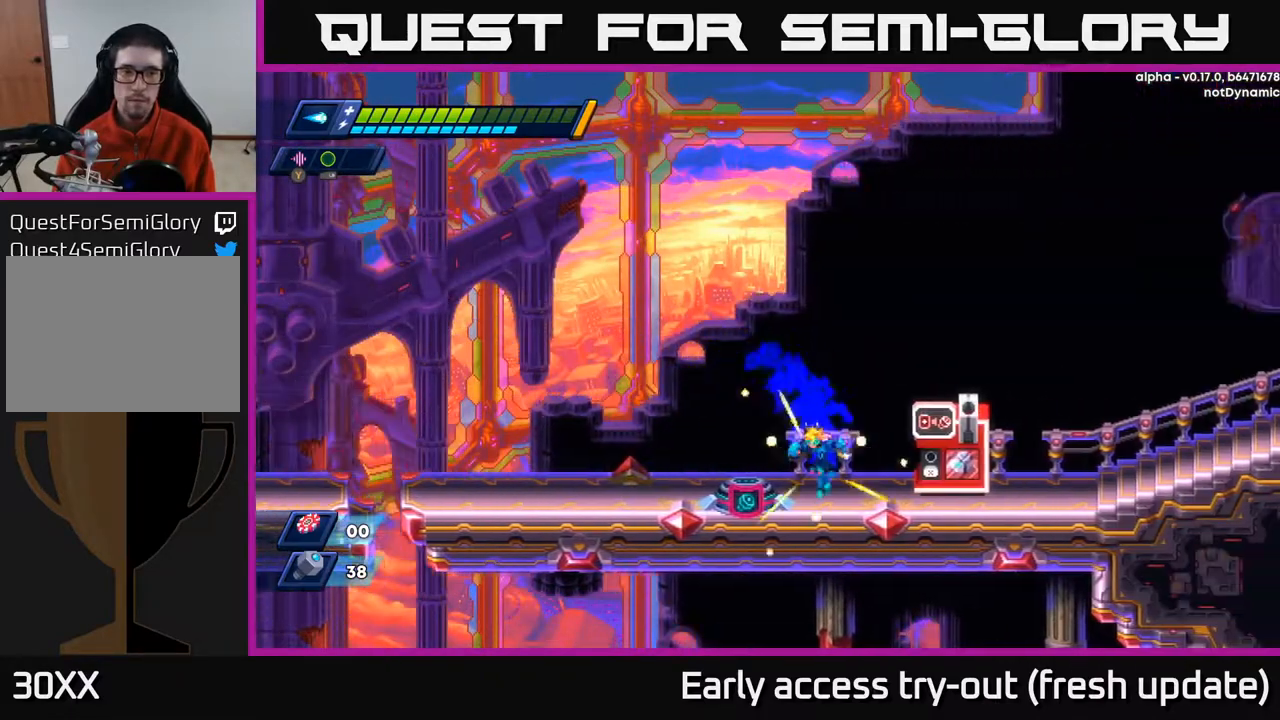
{"buttons": [], "left_stick": "center", "right_stick": "center", "events": [[50, "DPAD_LEFT", "down"], [300, "DPAD_LEFT", "up"], [317, "B", "down"], [400, "B", "up"]]}
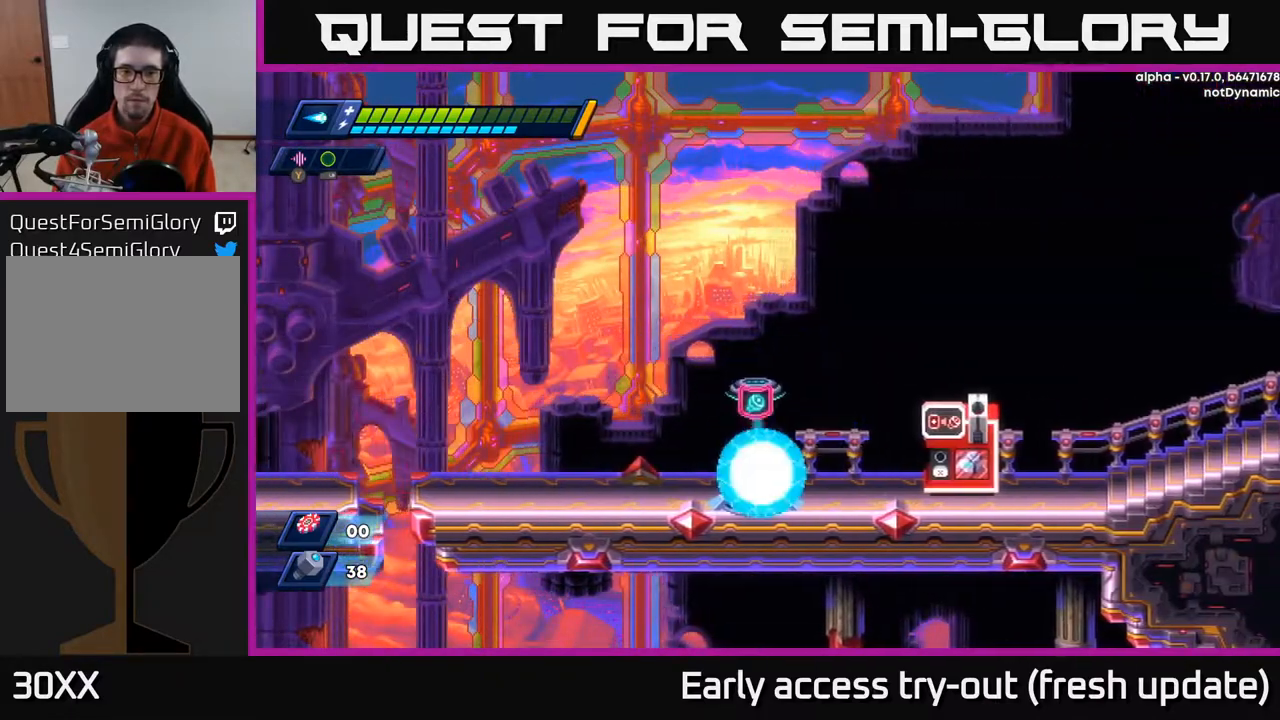
{"buttons": [], "left_stick": "center", "right_stick": "center", "events": []}
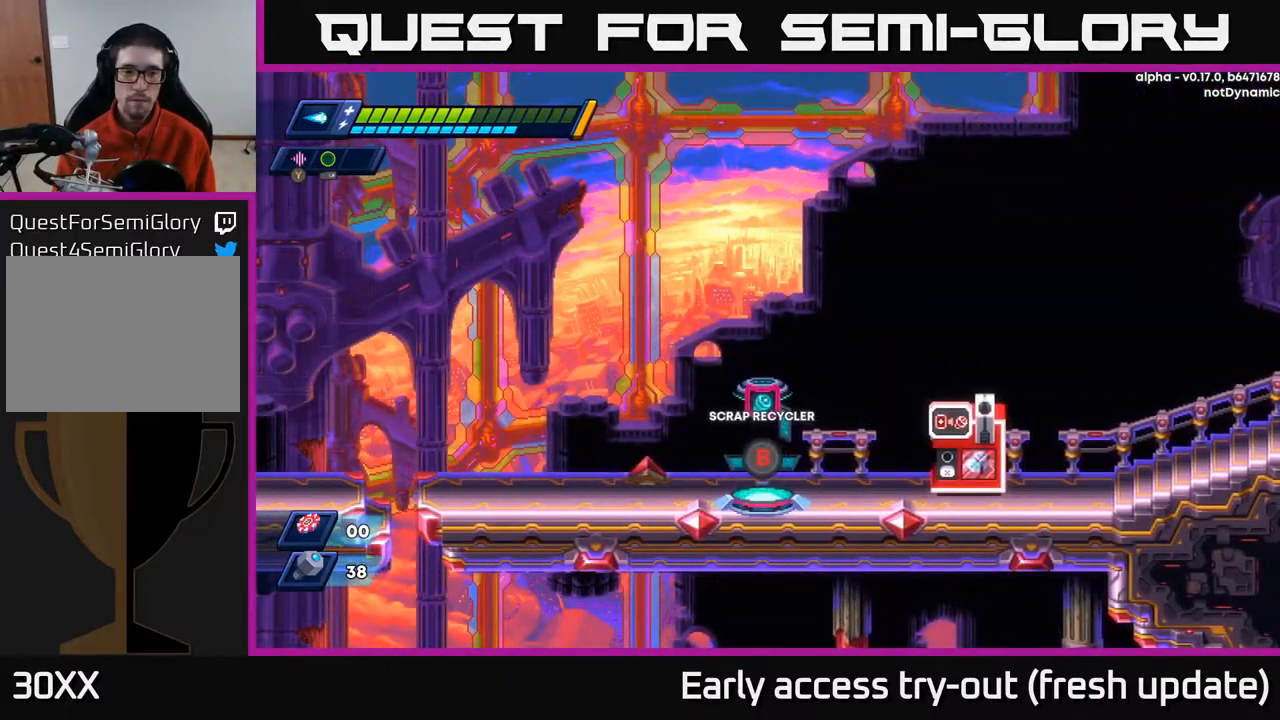
{"buttons": [], "left_stick": "center", "right_stick": "center", "events": []}
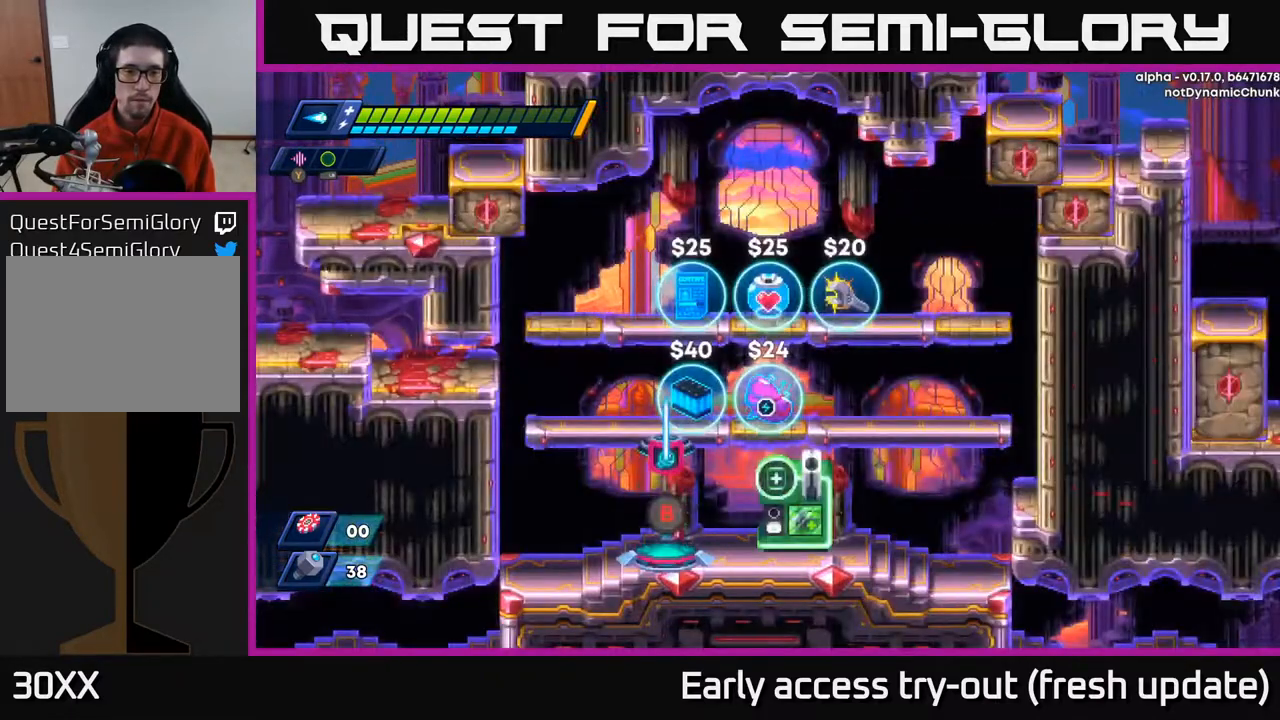
{"buttons": [], "left_stick": "center", "right_stick": "center", "events": []}
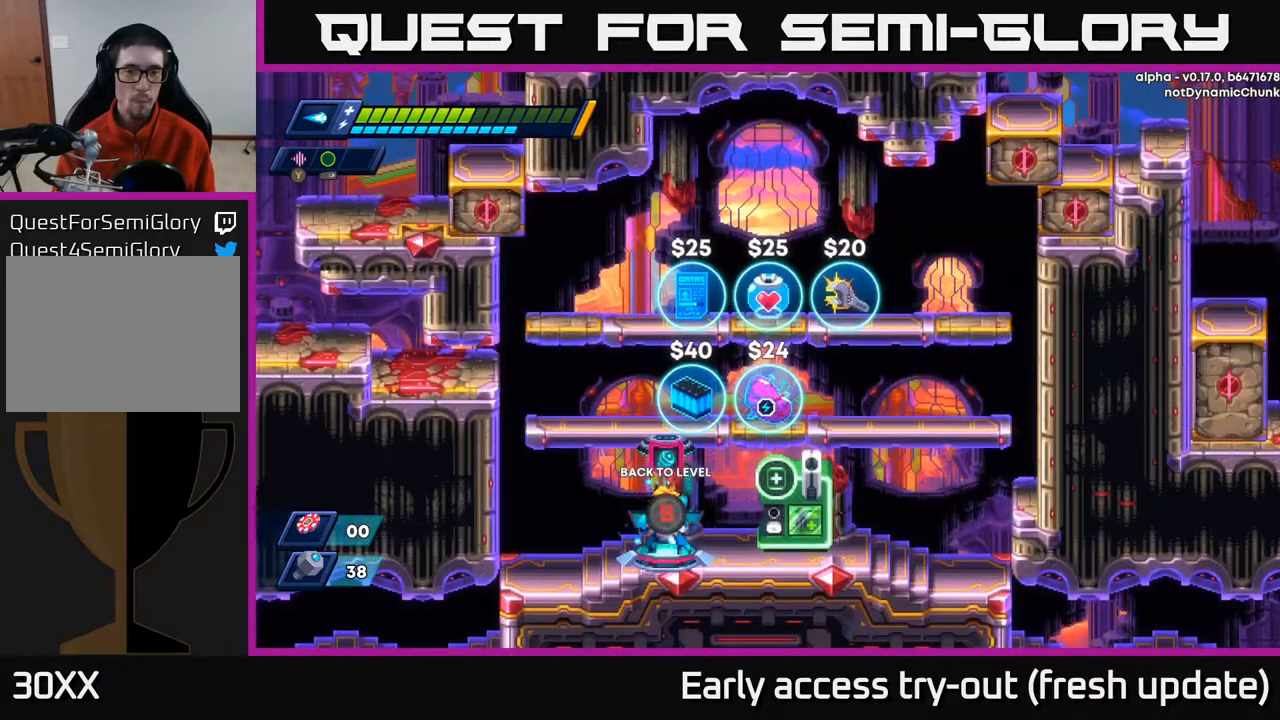
{"buttons": [], "left_stick": "center", "right_stick": "center", "events": []}
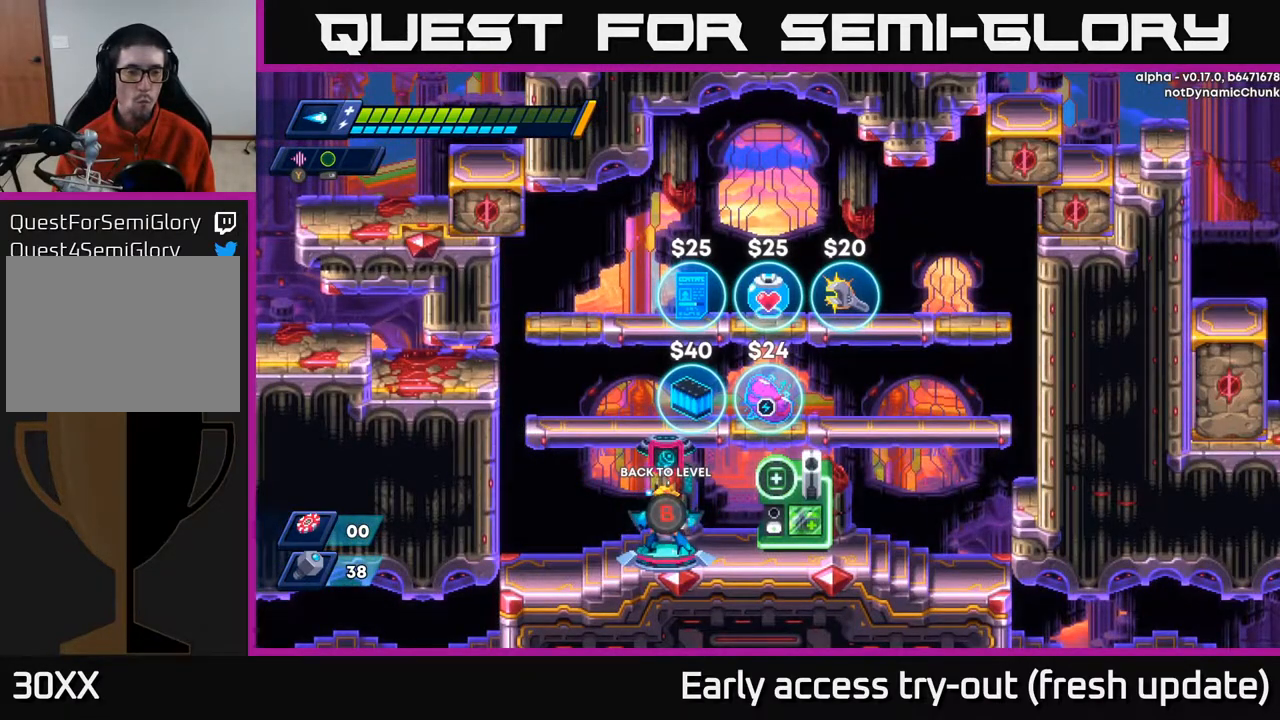
{"buttons": [], "left_stick": "center", "right_stick": "center", "events": []}
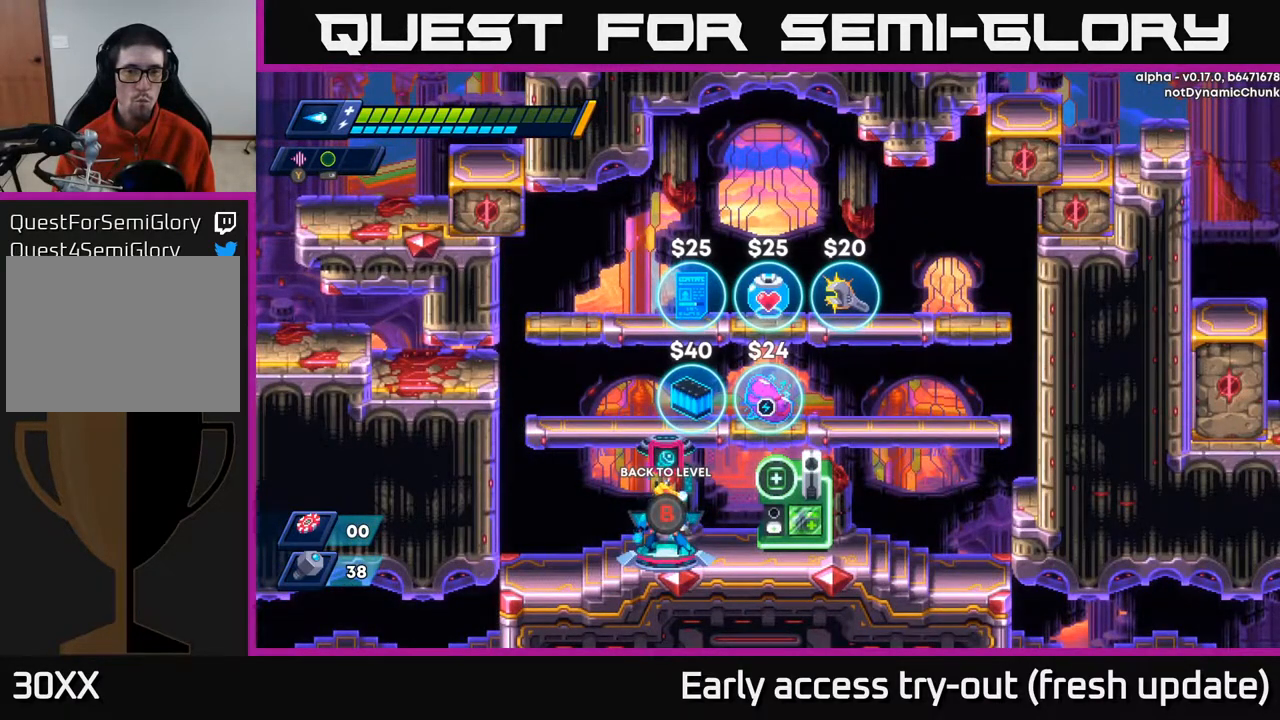
{"buttons": [], "left_stick": "center", "right_stick": "center", "events": []}
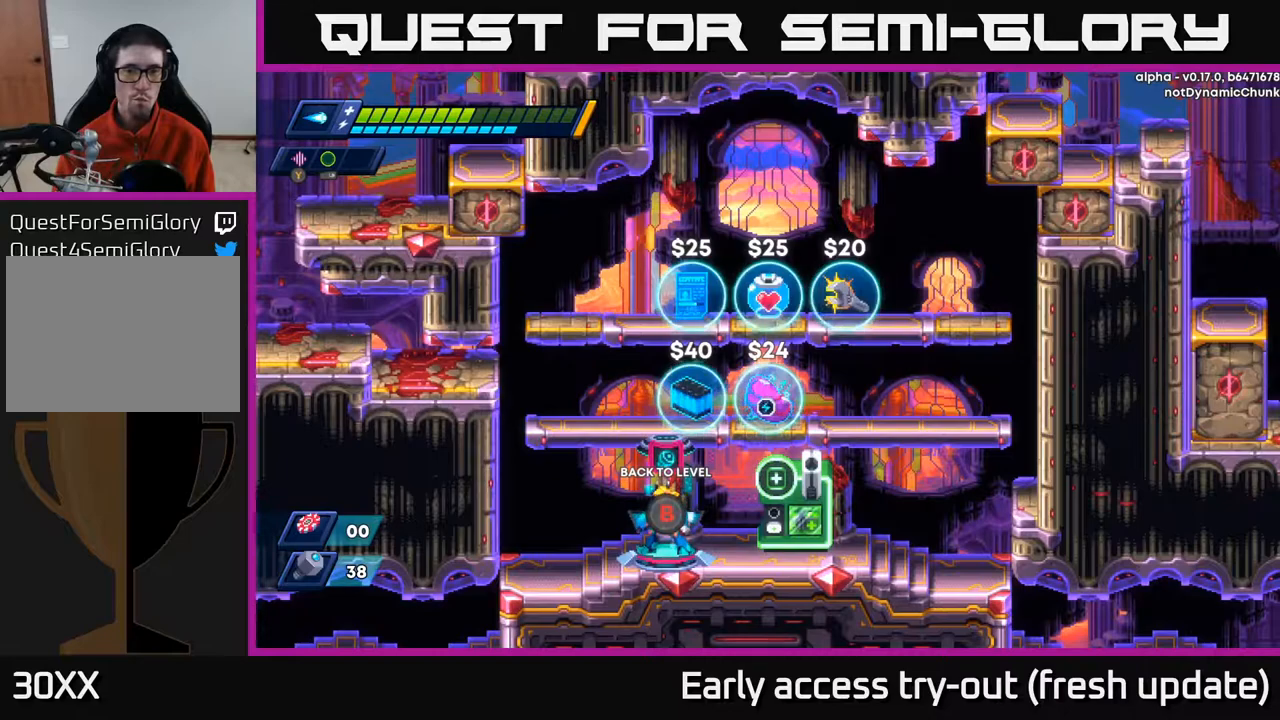
{"buttons": [], "left_stick": "center", "right_stick": "center", "events": []}
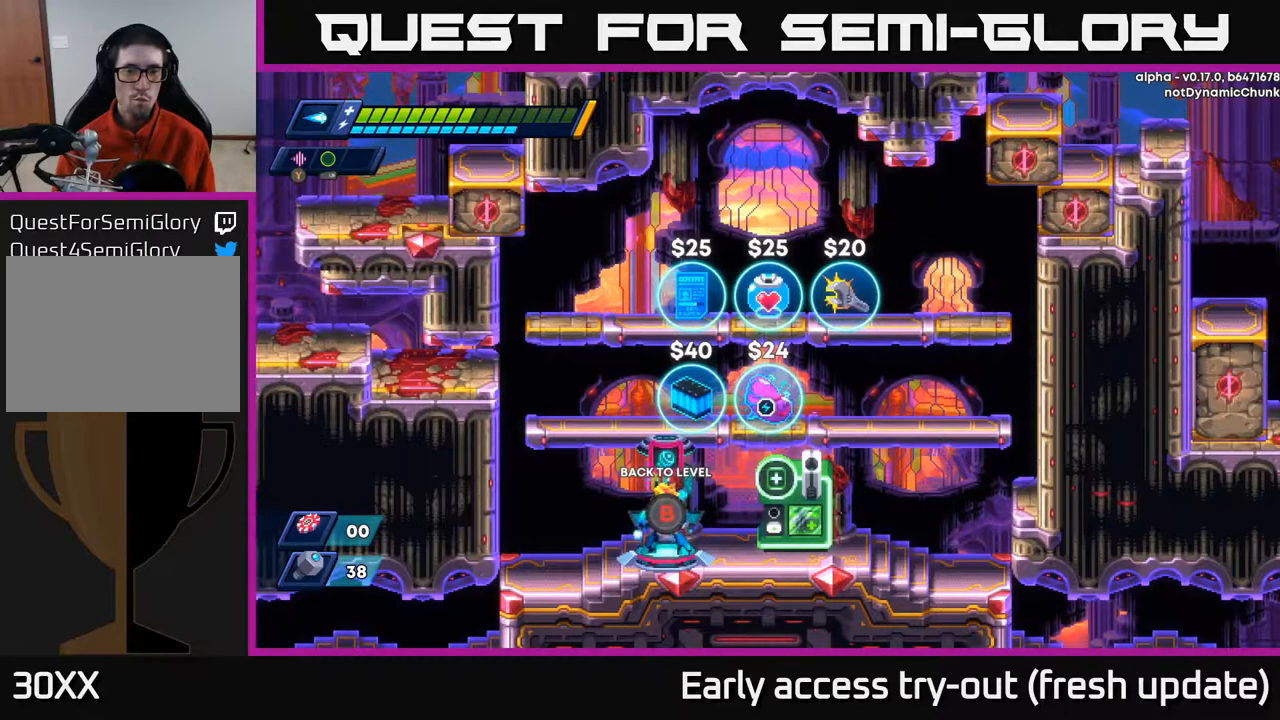
{"buttons": ["R2", "DPAD_LEFT"], "left_stick": "center", "right_stick": "center", "events": [[100, "DPAD_LEFT", "down"], [167, "R2", "down"], [233, "A", "down"], [417, "A", "up"]]}